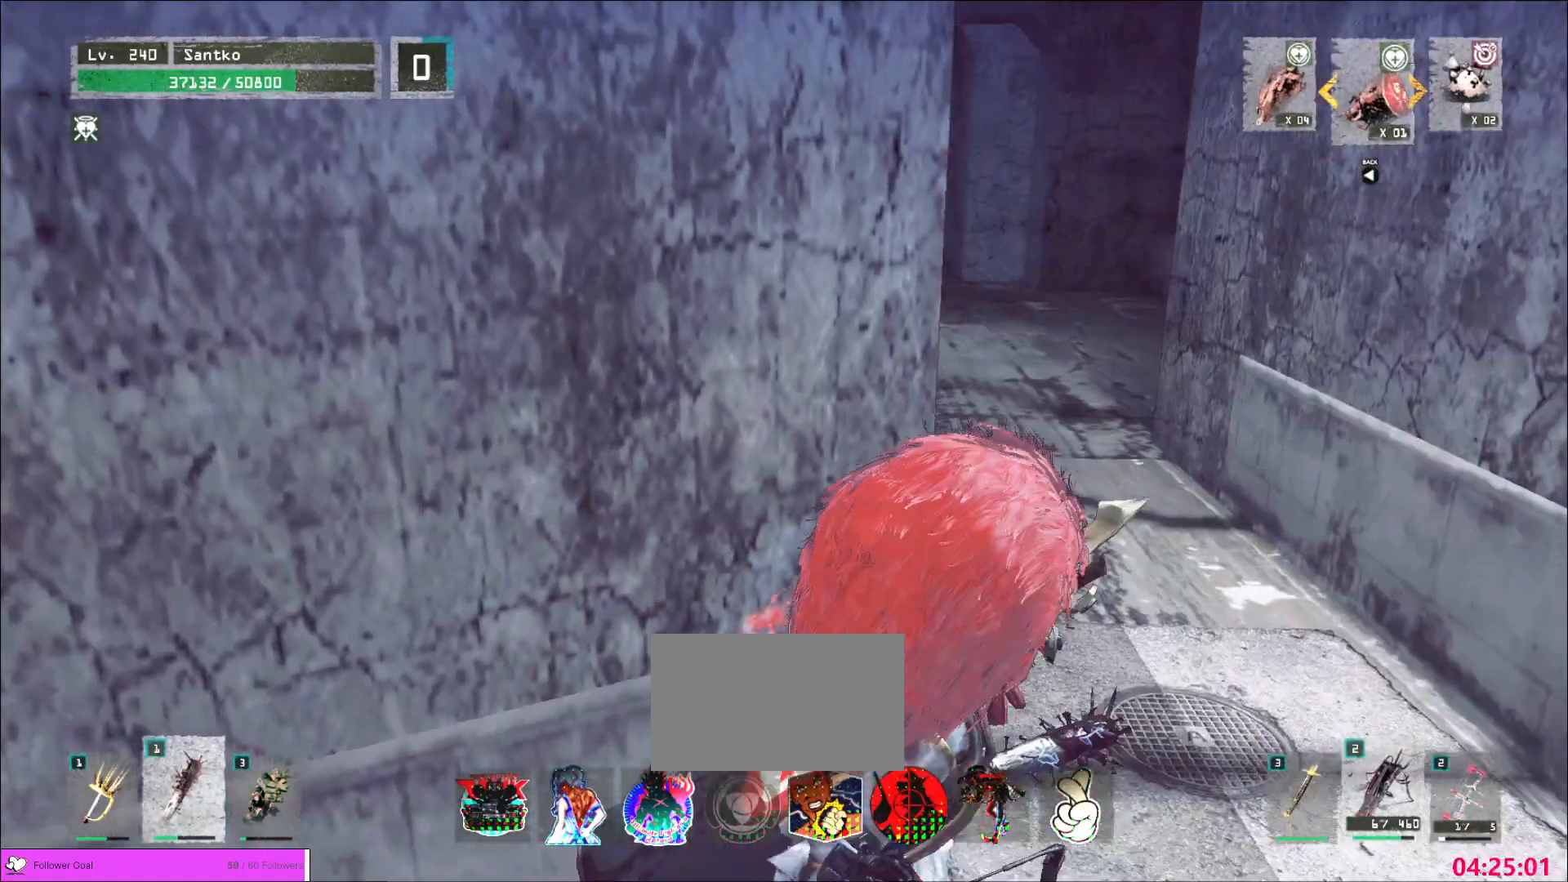
Gameplay with keyboard and mouse; each line is a JSON object with the keys and mouse buttons held at the frame after it. "events" lists presses ("down") and releases ("up") of "1", "2", "3", "4", "5", "a", "alt", "b", "c", "ctrl", "d", "e", "f", "g", "q", "r", "s", "shift", "space", "t", "tab", "v", "w", "x", "z", "mouse_left", "mouse_wheel", "mouse_right", "mouse_mb4" and "mouse_mb5" between this image and that frame as [ms after this image, input, new state], when the widget could be followed in between. "mouse_left", "mouse_wheel", "mouse_right", "mouse_mb4", "mouse_mb5" = the "left", "wheel", "right", "mb4", "mb5" buttons of the "mouse" list. No other keys are recorded. "wheel" means that the mouse wheel is clicked or scrolled. Not read: mouse_move.
{"keys": ["q", "w"], "mouse": [], "events": [[120, "mouse_left", "up"], [280, "d", "up"], [400, "q", "down"]]}
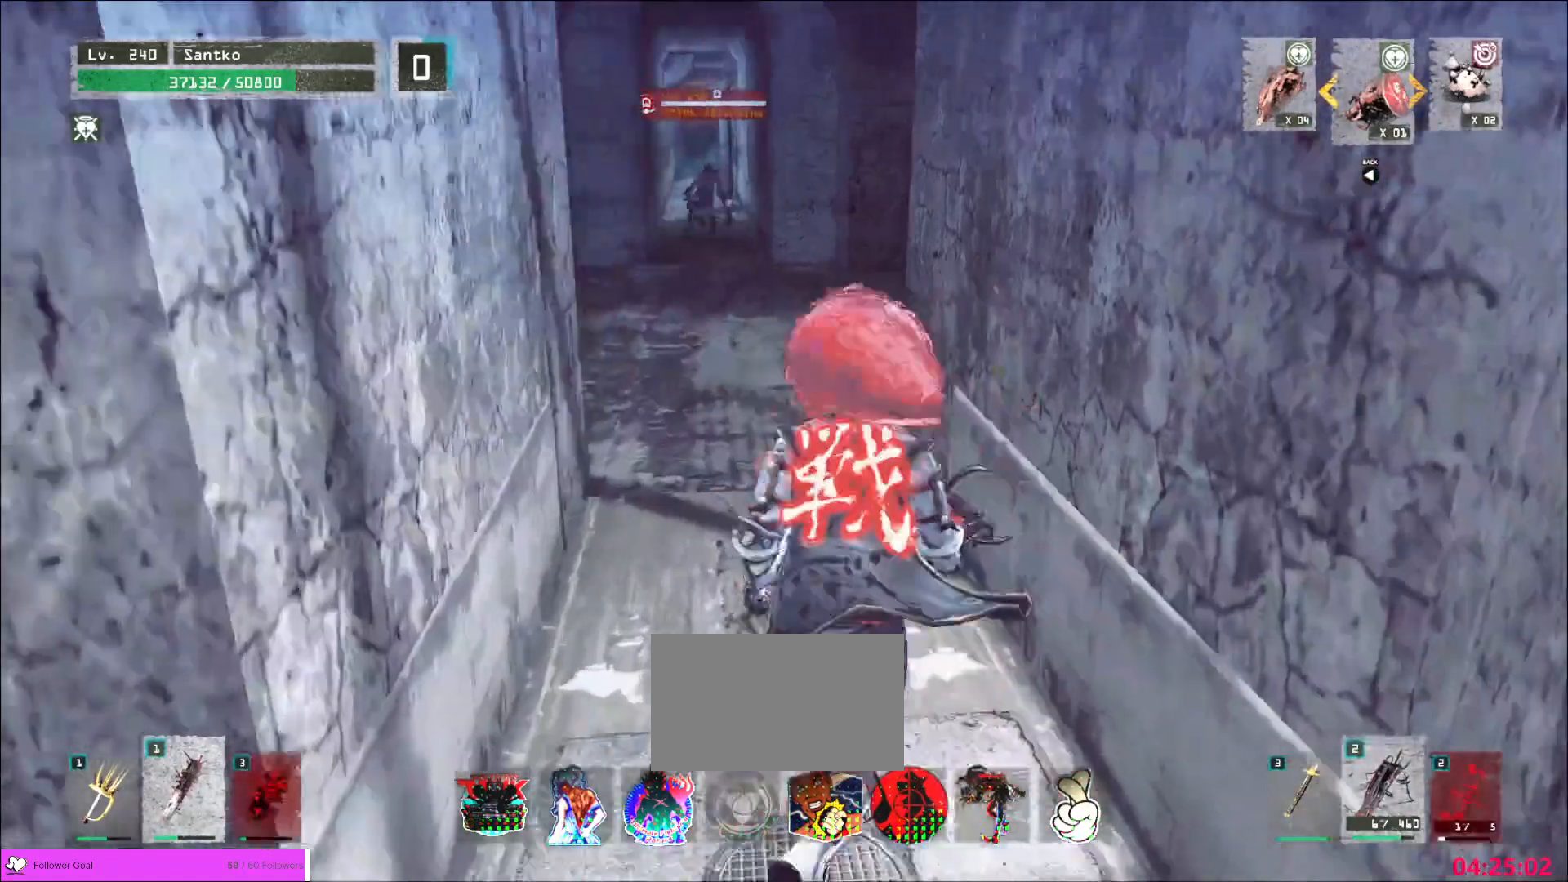
{"keys": ["w"], "mouse": [], "events": [[40, "q", "up"], [240, "q", "down"], [320, "q", "up"]]}
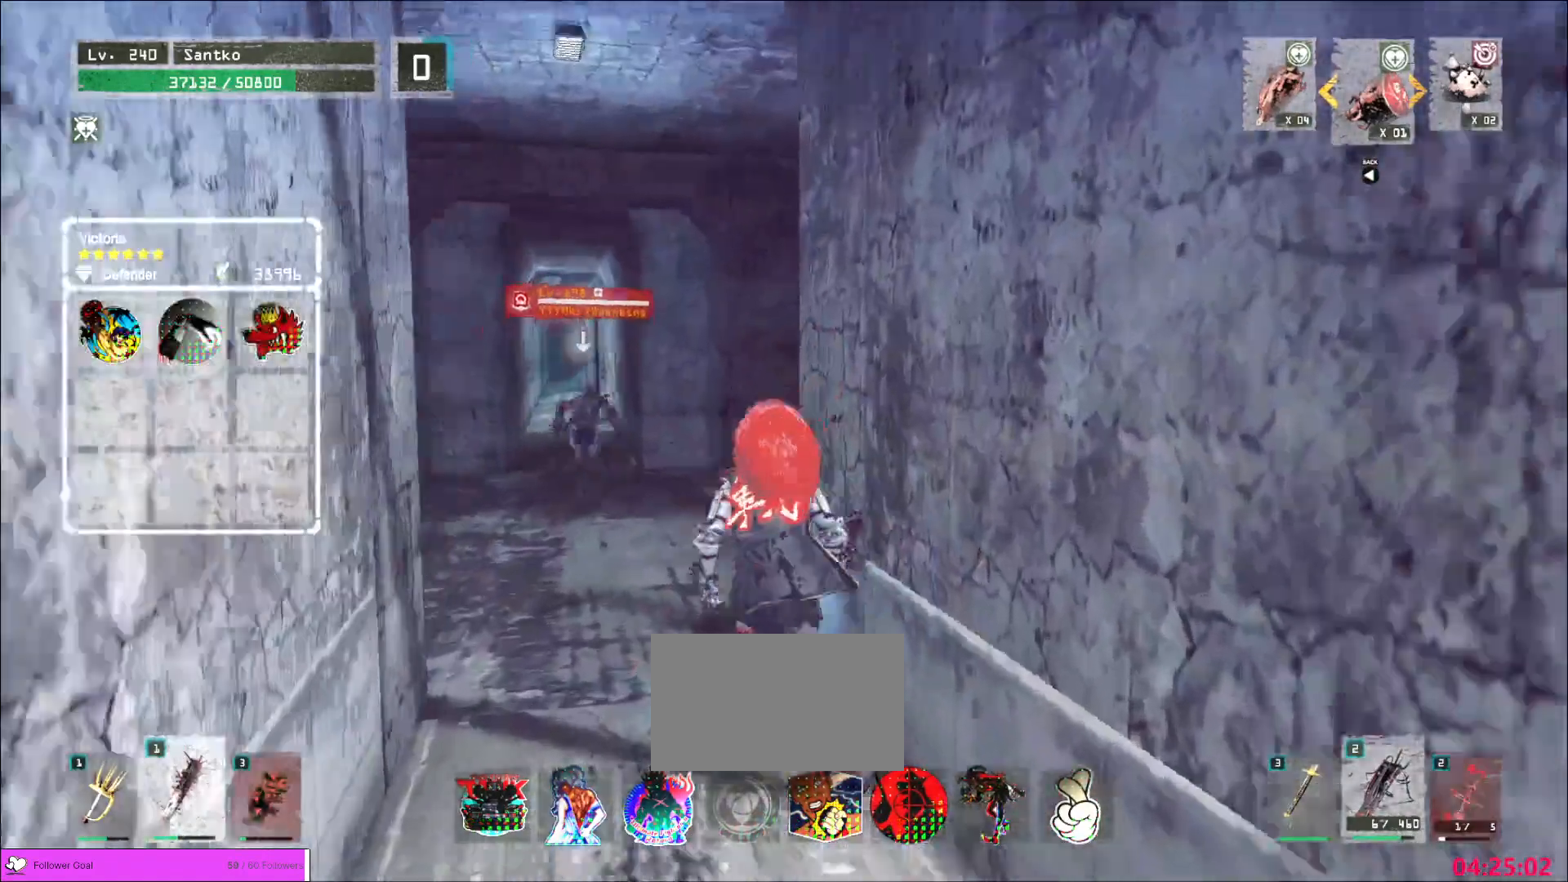
{"keys": ["w"], "mouse": [], "events": [[120, "q", "down"], [160, "q", "up"]]}
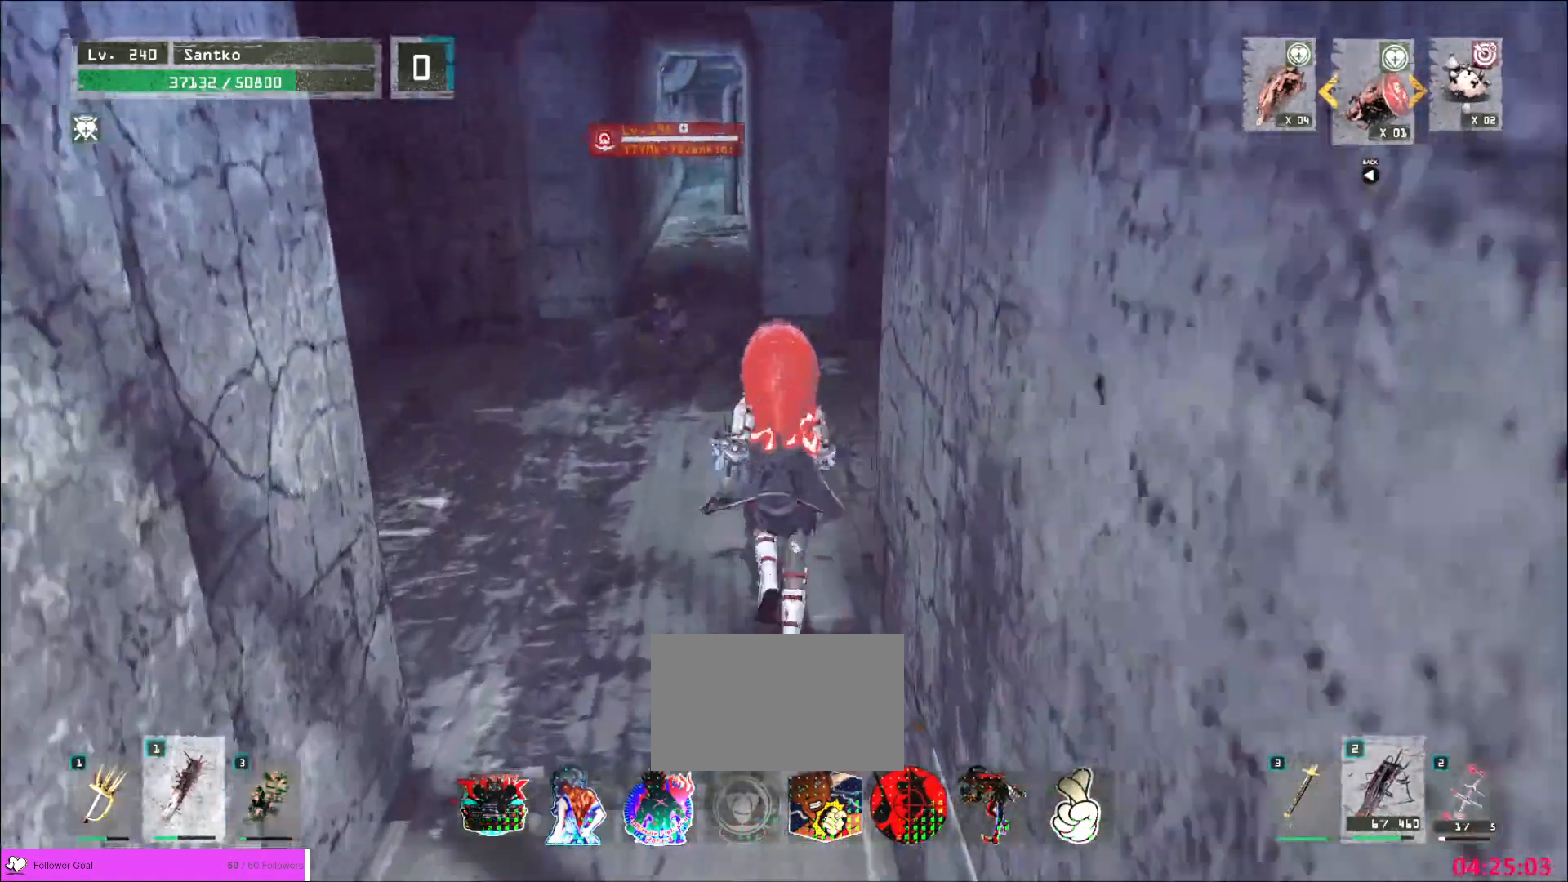
{"keys": ["w"], "mouse": [], "events": []}
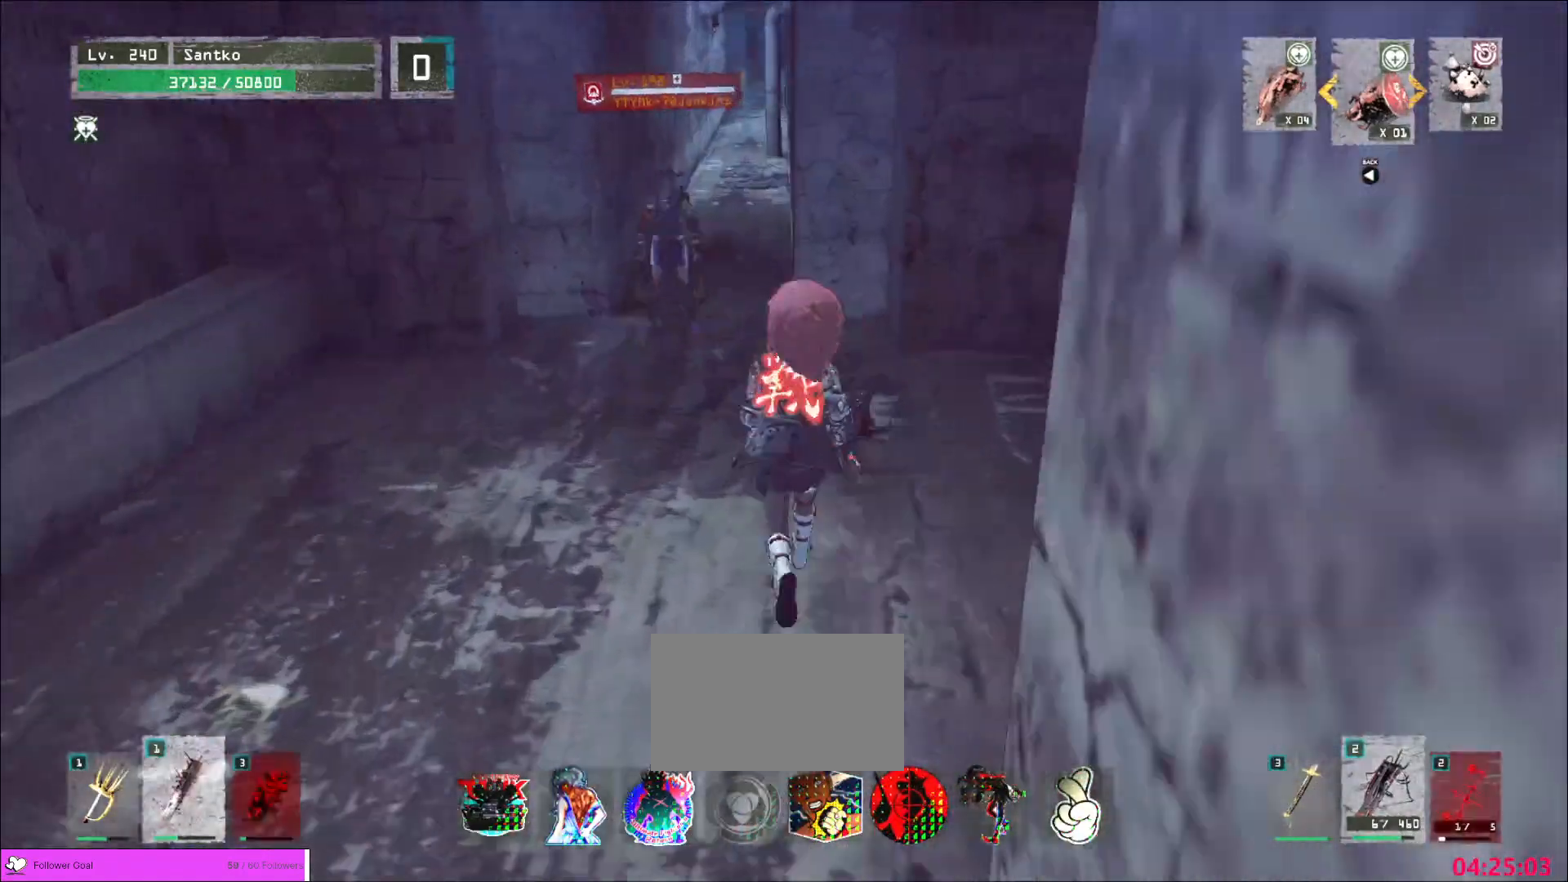
{"keys": ["s"], "mouse": [], "events": [[40, "d", "down"], [280, "d", "up"], [280, "w", "up"], [360, "s", "down"]]}
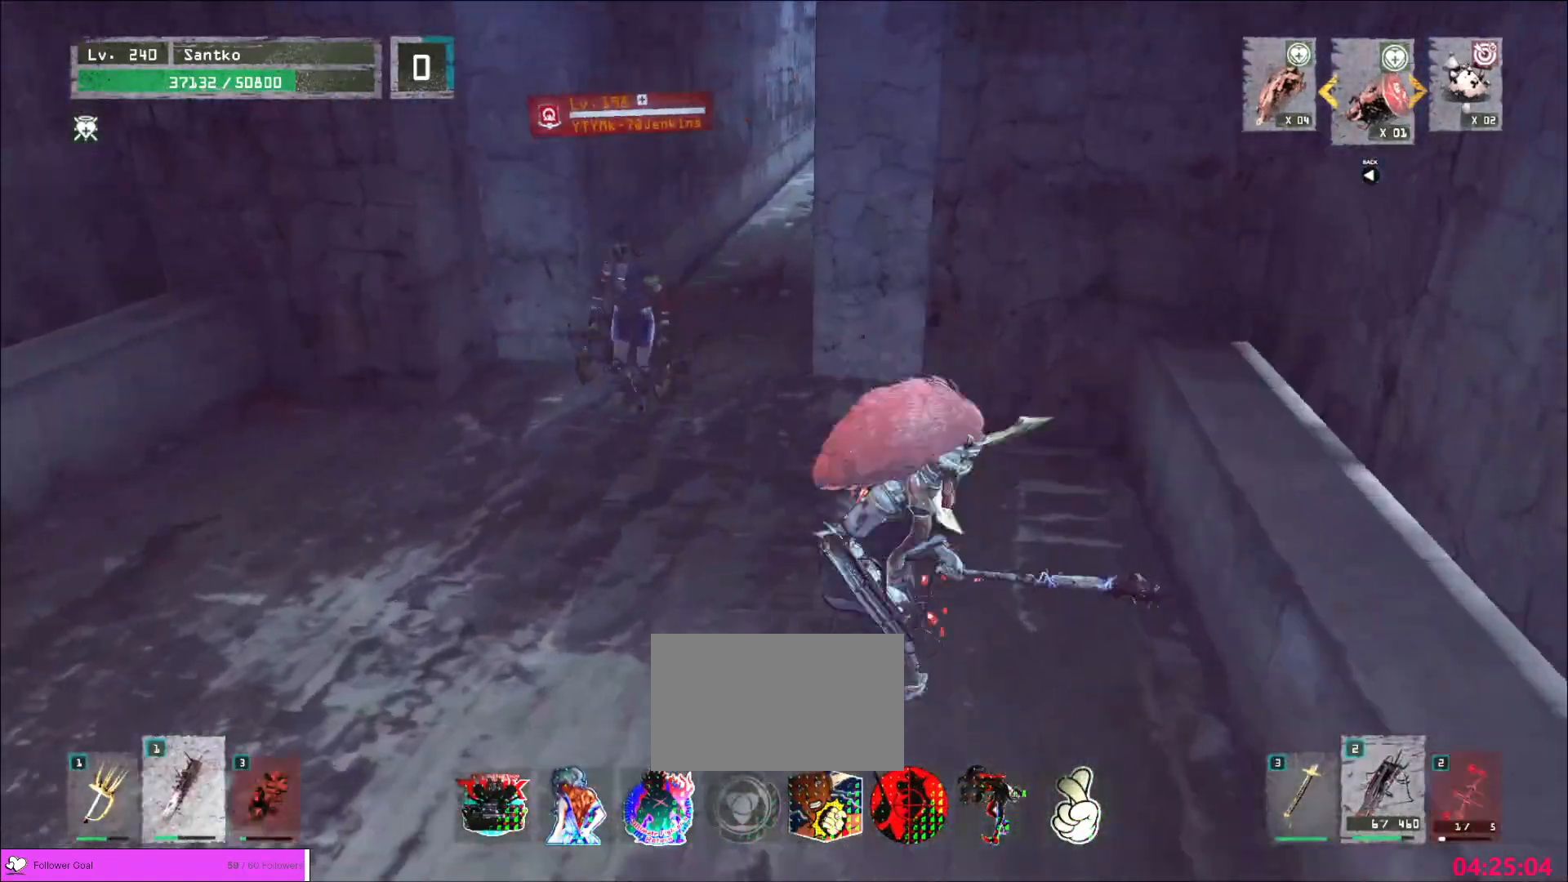
{"keys": ["a", "ctrl", "s"], "mouse": [], "events": [[80, "1", "down"], [160, "1", "up"], [160, "s", "up"], [400, "s", "down"], [480, "a", "down"], [520, "ctrl", "down"]]}
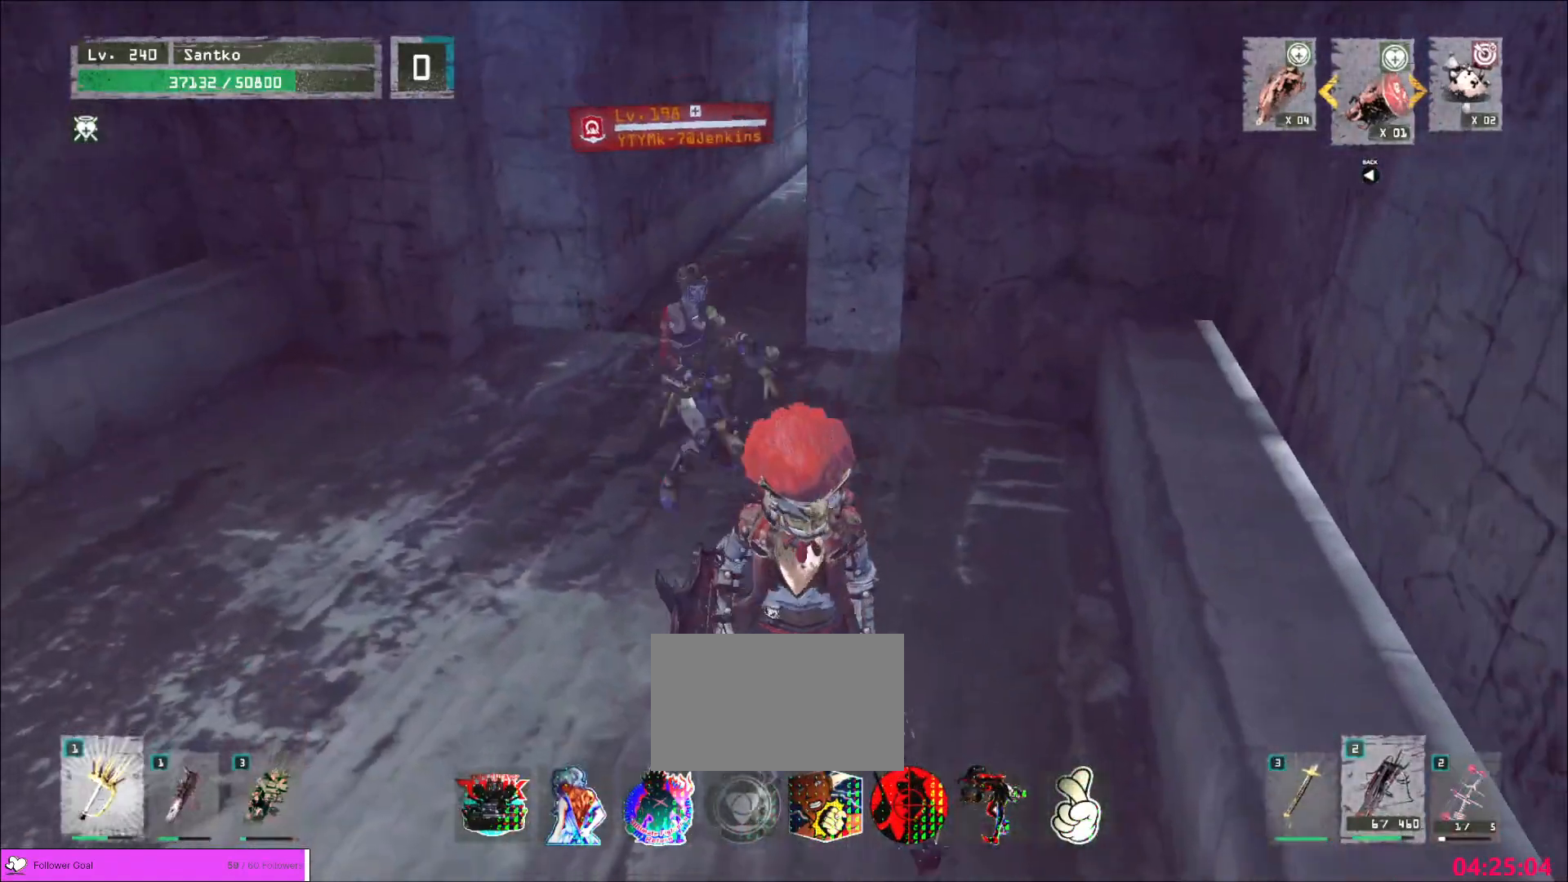
{"keys": ["shift", "w"], "mouse": ["left"], "events": [[120, "s", "up"], [240, "ctrl", "up"], [360, "w", "down"], [400, "a", "up"], [440, "shift", "down"], [480, "mouse_left", "down"]]}
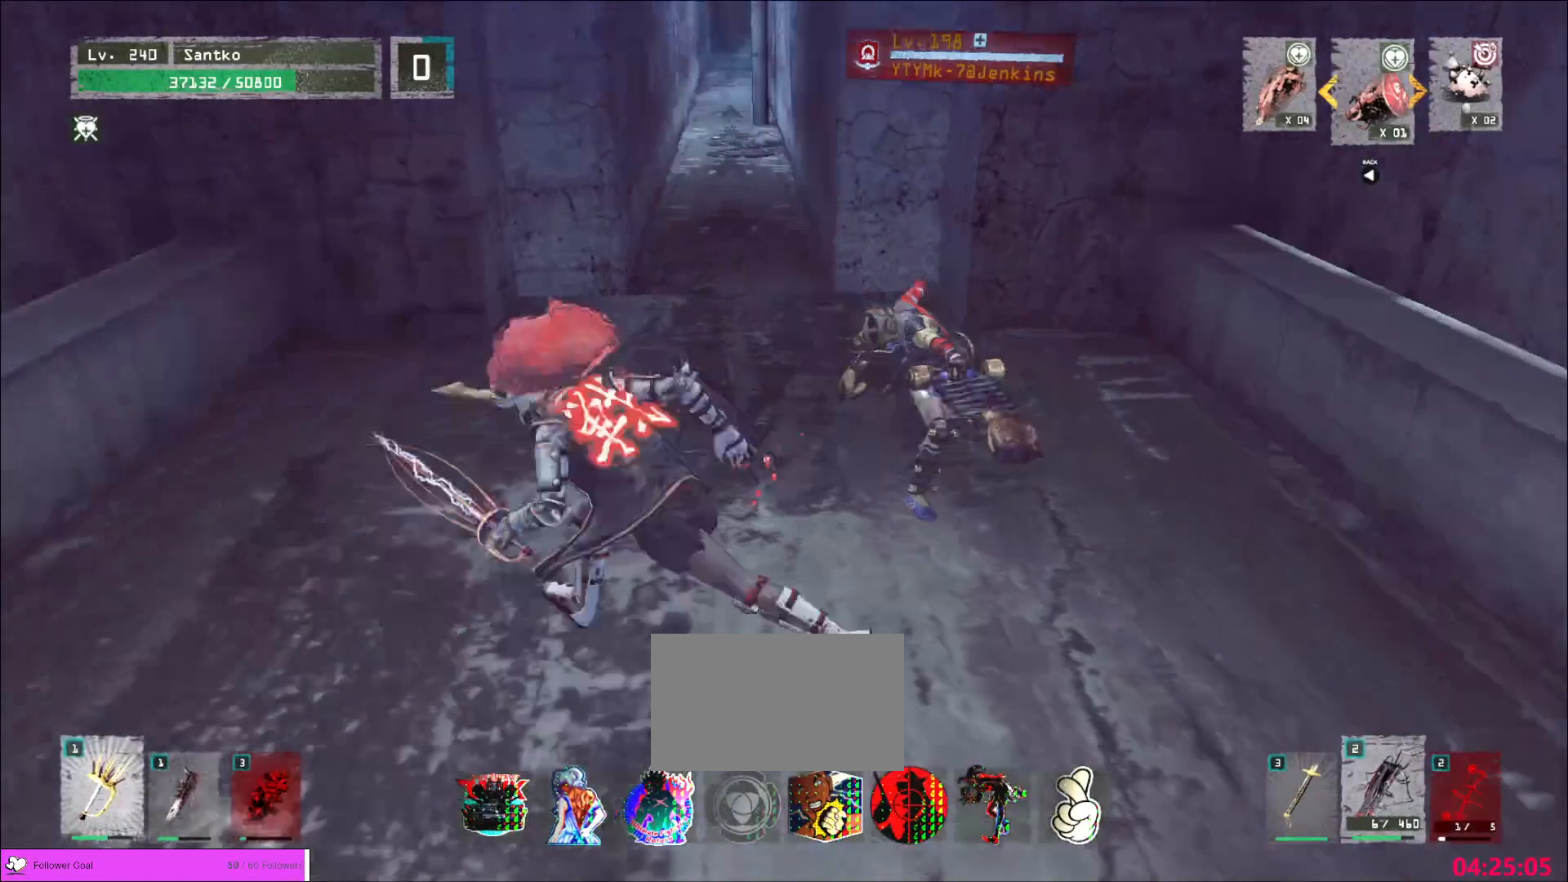
{"keys": ["q"], "mouse": [], "events": [[40, "mouse_left", "up"], [200, "mouse_left", "down"], [200, "mouse_wheel", "down"], [240, "mouse_right", "down"], [240, "shift", "up"], [280, "mouse_wheel", "up"], [320, "mouse_right", "up"], [320, "w", "up"], [440, "mouse_left", "up"], [480, "q", "down"]]}
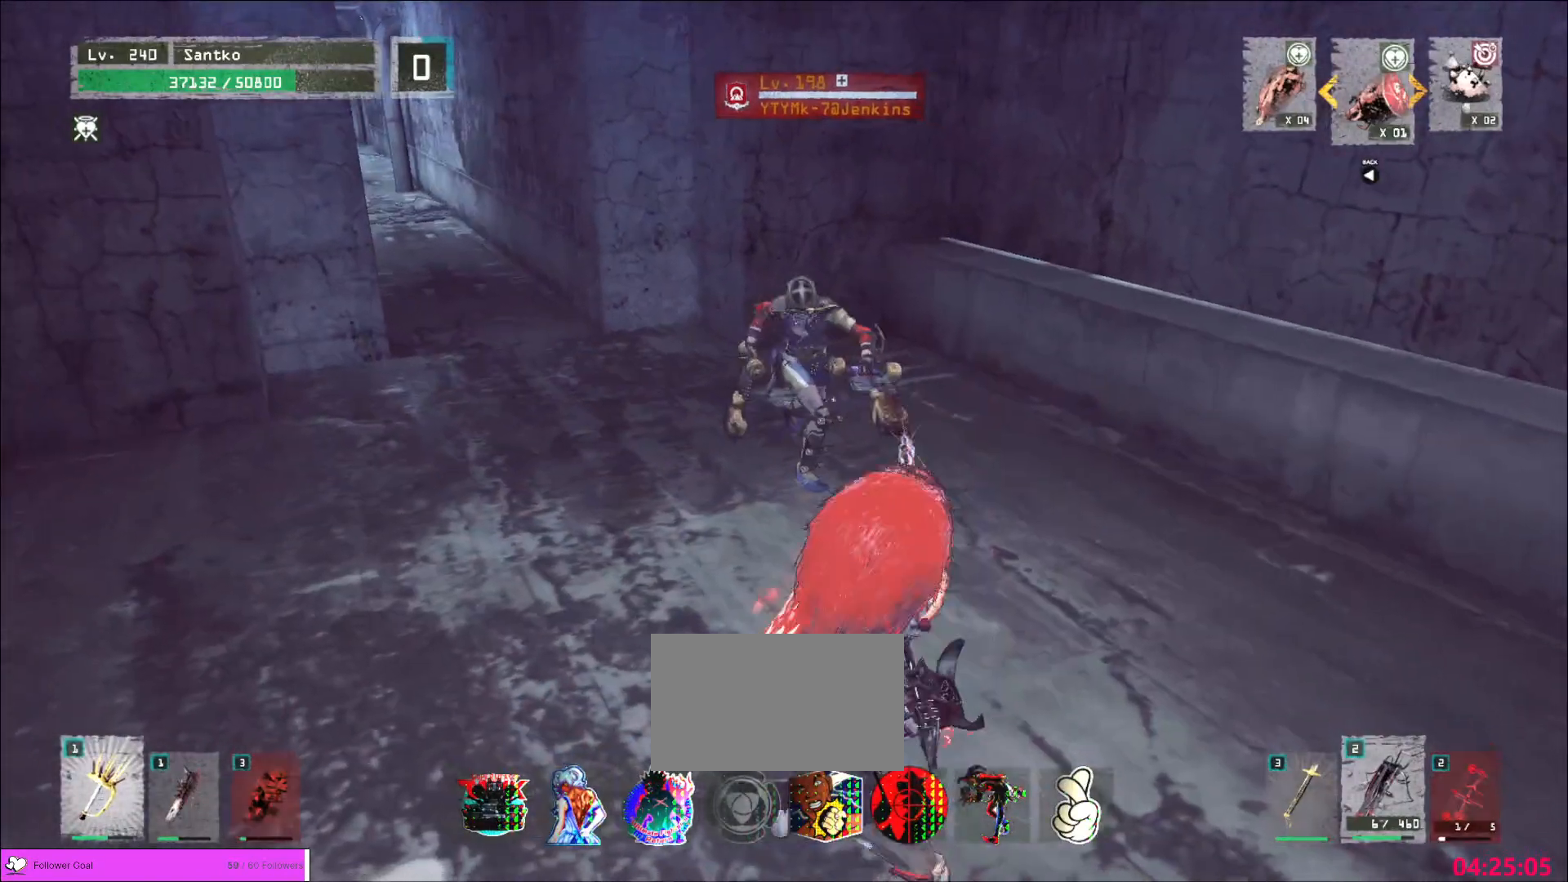
{"keys": [], "mouse": ["wheel"], "events": [[40, "q", "up"], [120, "mouse_wheel", "down"], [240, "q", "down"], [320, "q", "up"]]}
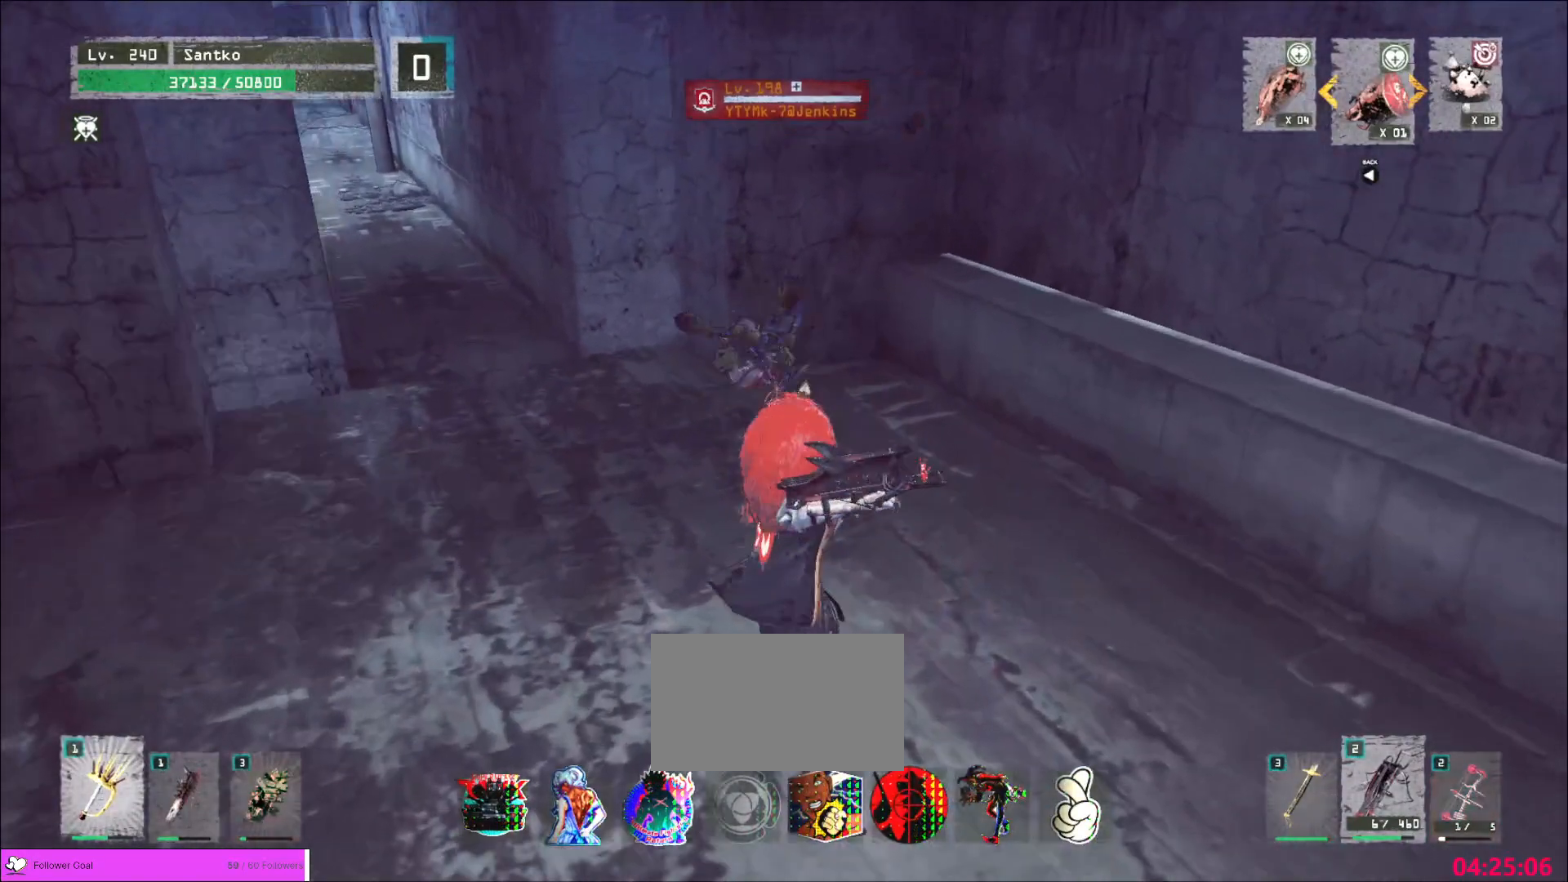
{"keys": ["d", "s"], "mouse": [], "events": [[240, "d", "down"], [280, "mouse_wheel", "up"], [280, "s", "down"]]}
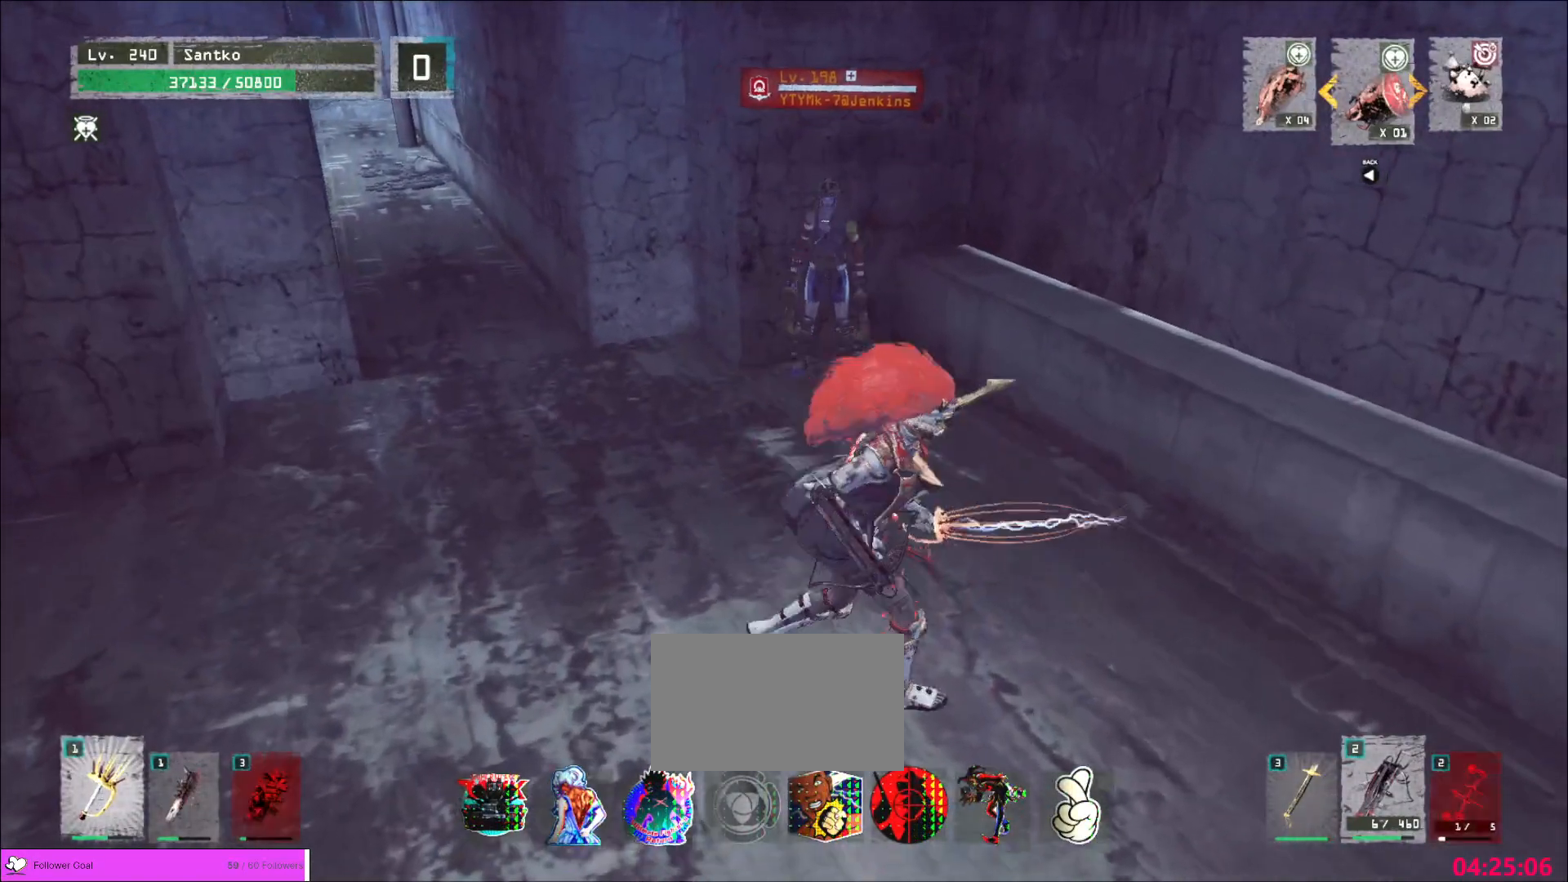
{"keys": ["s"], "mouse": [], "events": [[120, "d", "up"], [160, "a", "down"], [160, "s", "up"], [320, "a", "up"], [480, "s", "down"]]}
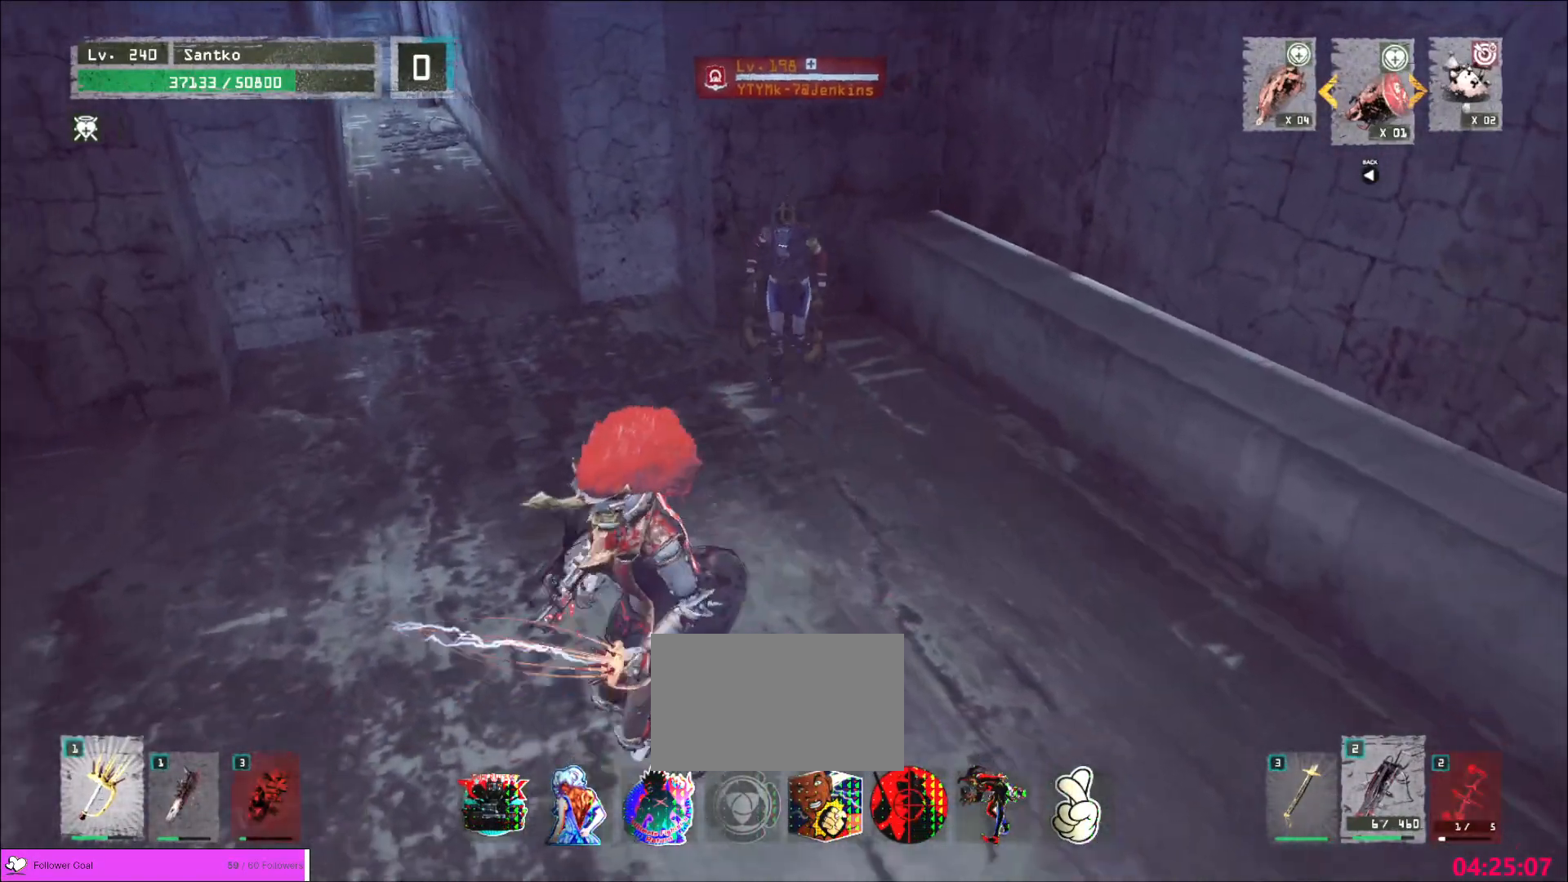
{"keys": ["a", "ctrl"], "mouse": [], "events": [[120, "s", "up"], [360, "a", "down"], [360, "s", "down"], [440, "ctrl", "down"], [520, "s", "up"]]}
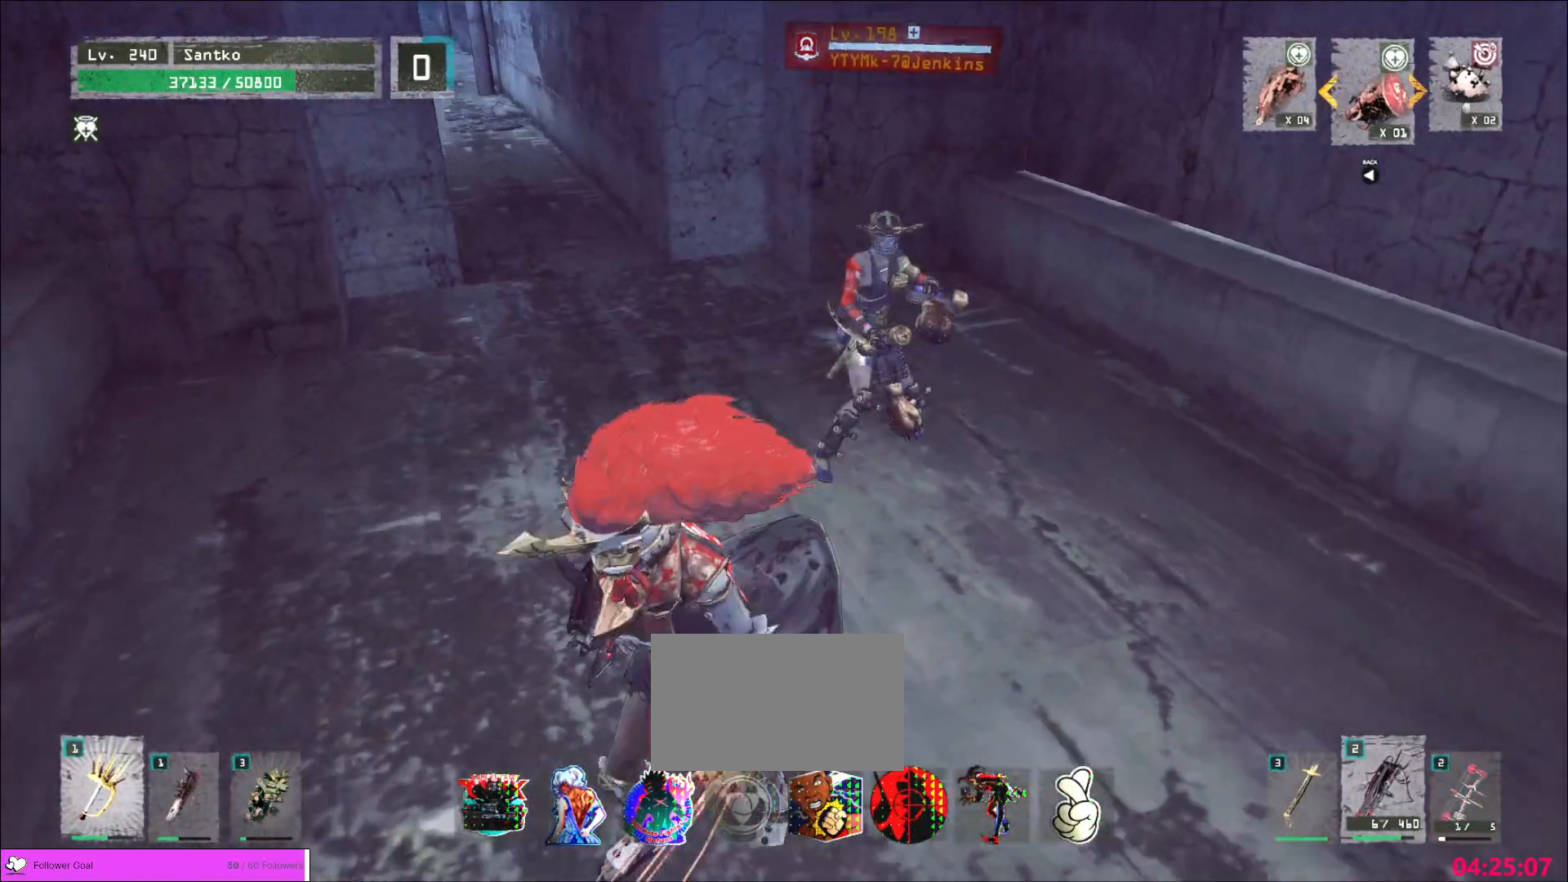
{"keys": ["shift", "w"], "mouse": [], "events": [[40, "ctrl", "up"], [120, "w", "down"], [280, "shift", "down"], [360, "a", "up"], [360, "mouse_left", "down"], [440, "mouse_left", "up"]]}
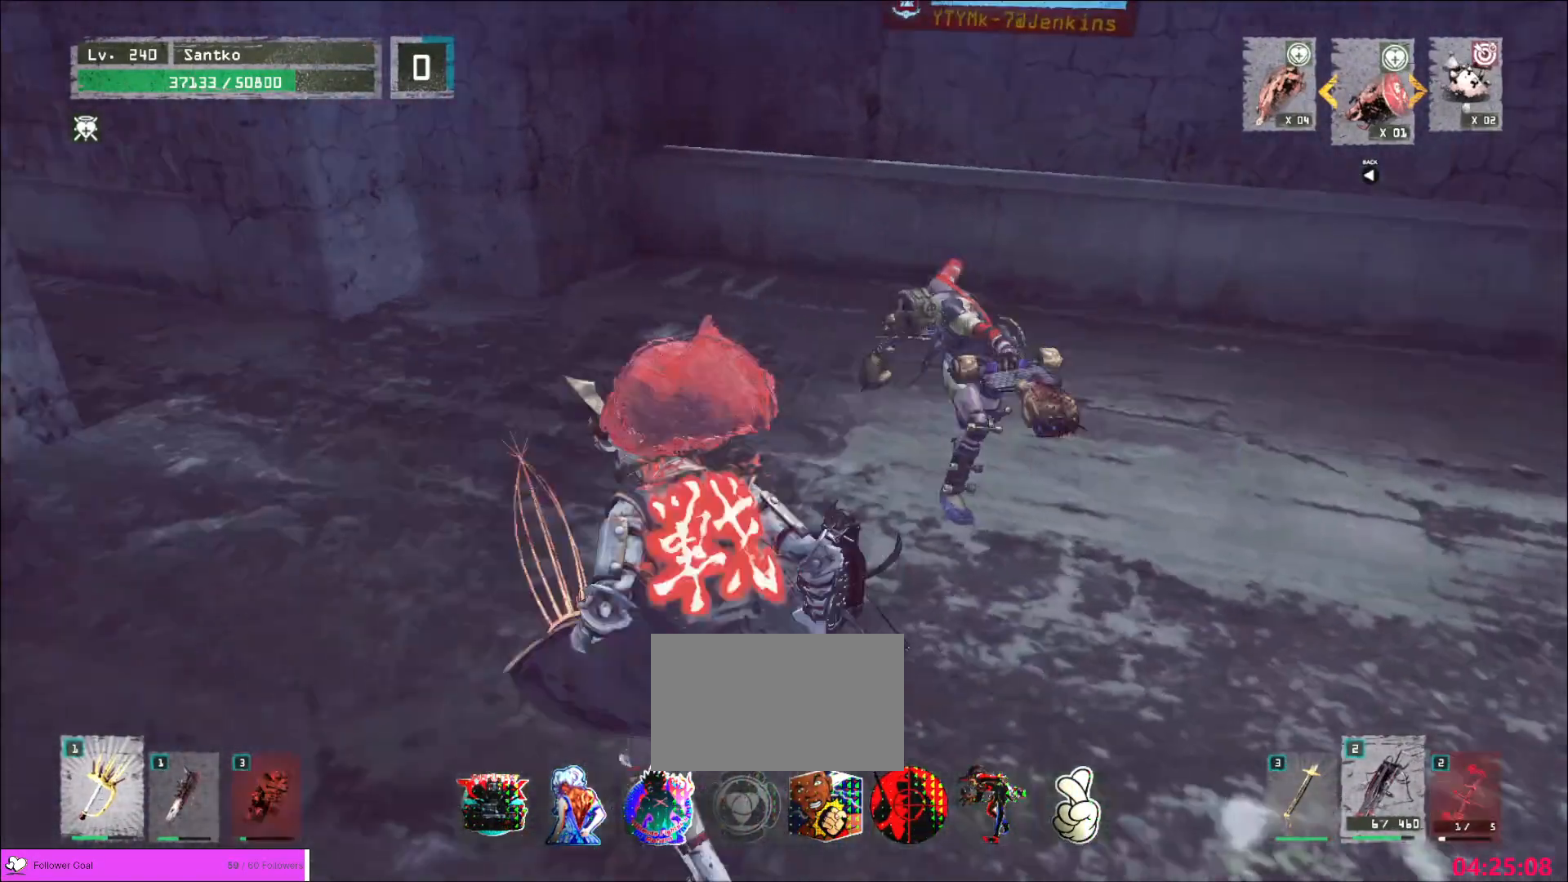
{"keys": [], "mouse": [], "events": [[40, "mouse_left", "down"], [80, "mouse_left", "up"], [120, "shift", "up"], [240, "w", "up"], [280, "mouse_wheel", "down"], [360, "mouse_wheel", "up"], [400, "q", "down"], [440, "e", "down"], [480, "q", "up"], [520, "e", "up"]]}
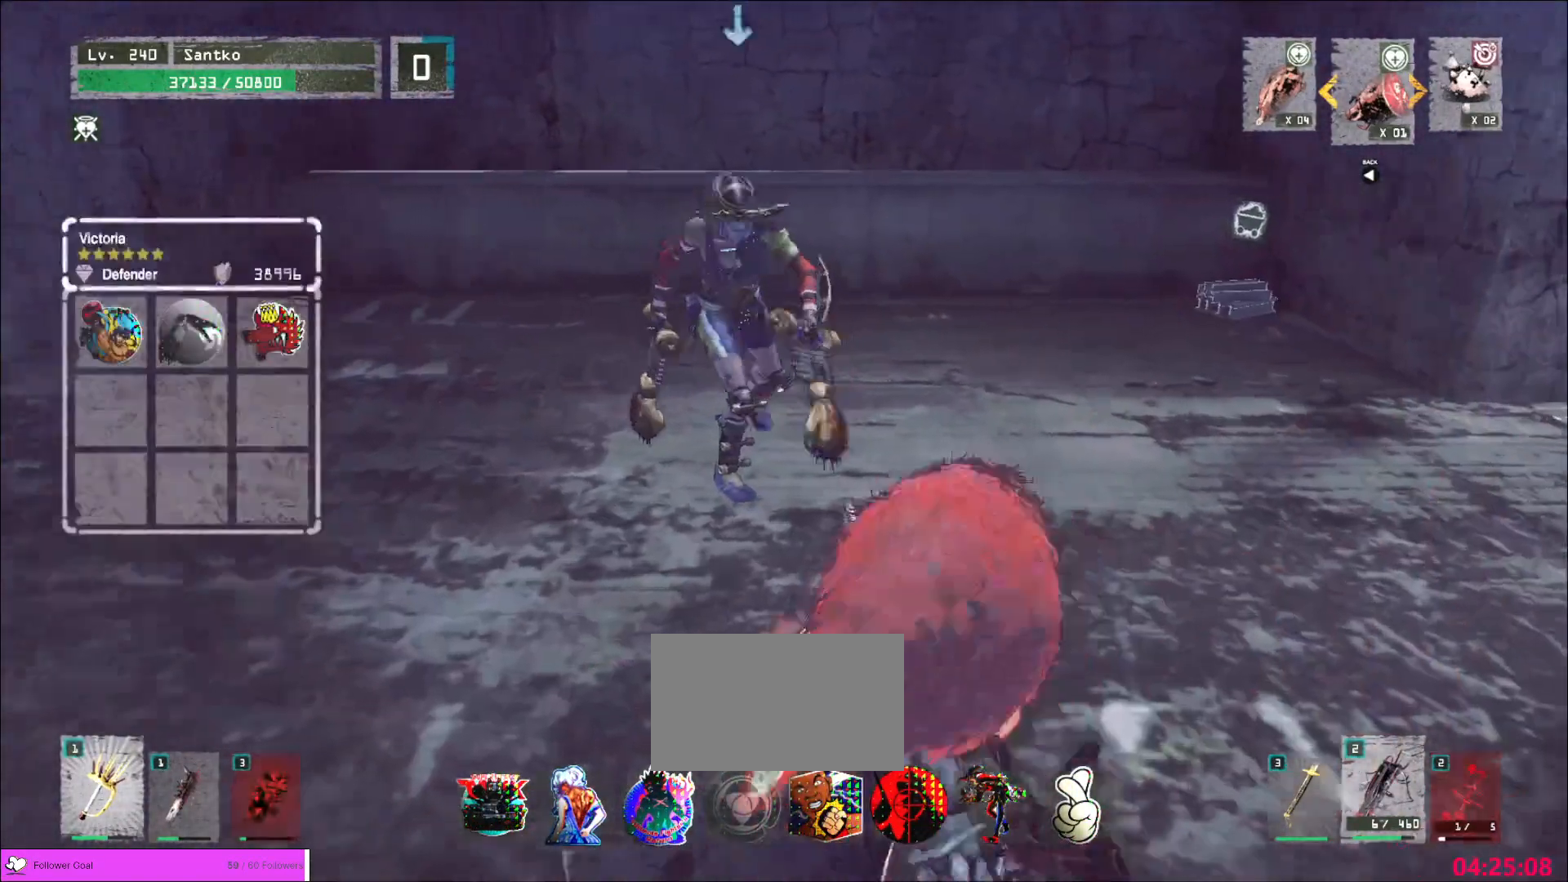
{"keys": [], "mouse": ["wheel"], "events": [[40, "mouse_wheel", "down"], [160, "q", "down"], [240, "q", "up"]]}
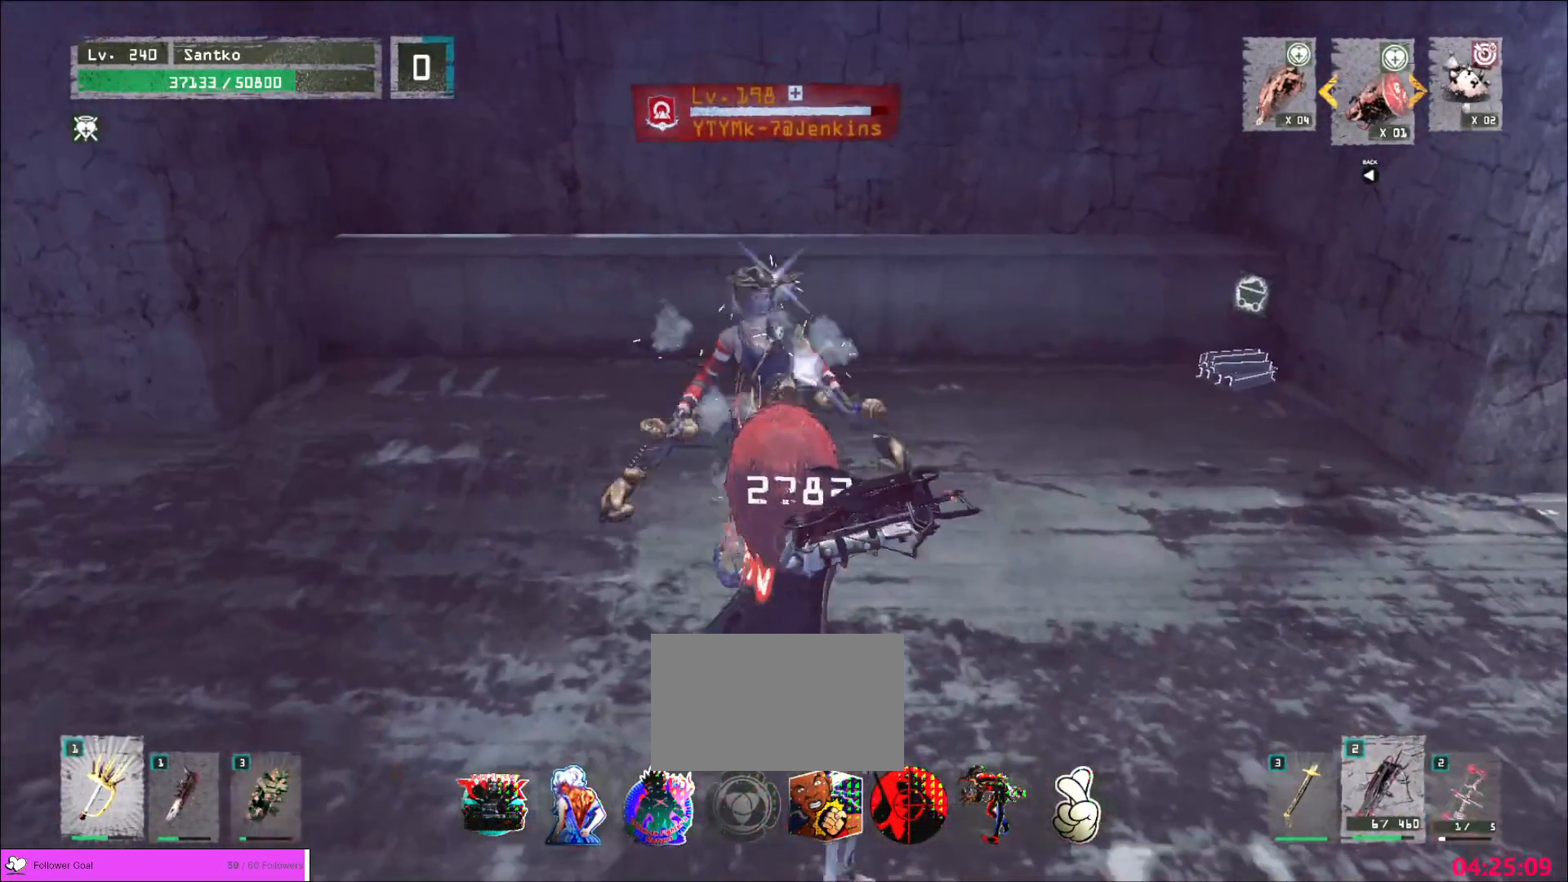
{"keys": ["d", "w"], "mouse": [], "events": [[200, "mouse_wheel", "up"], [240, "w", "down"], [400, "d", "down"]]}
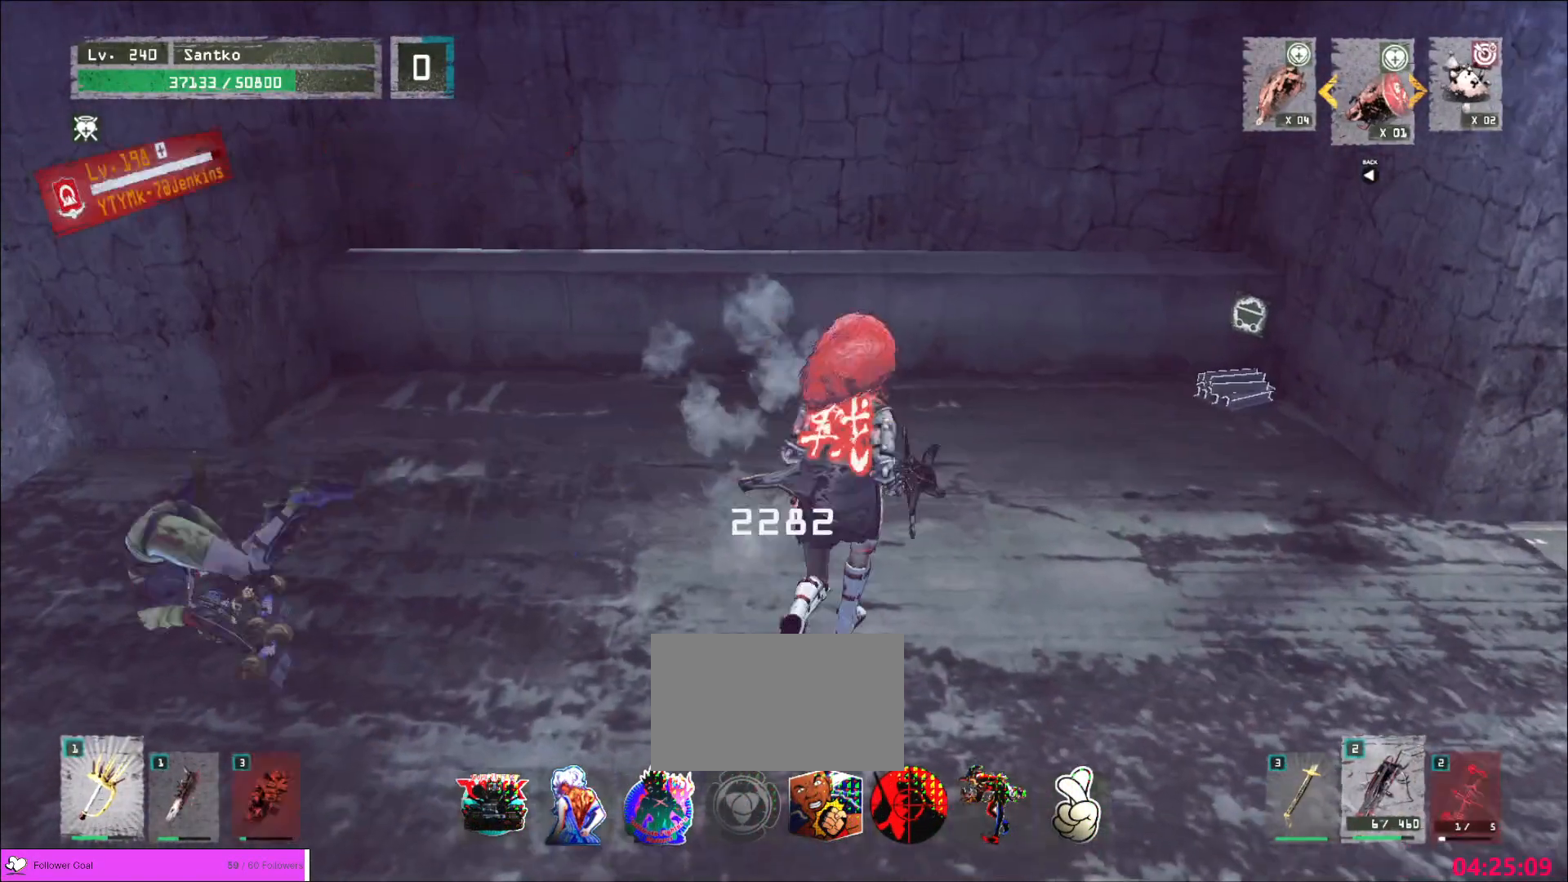
{"keys": ["d", "w"], "mouse": [], "events": [[40, "1", "down"], [120, "1", "up"], [160, "1", "down"], [280, "1", "up"], [280, "d", "up"], [400, "d", "down"]]}
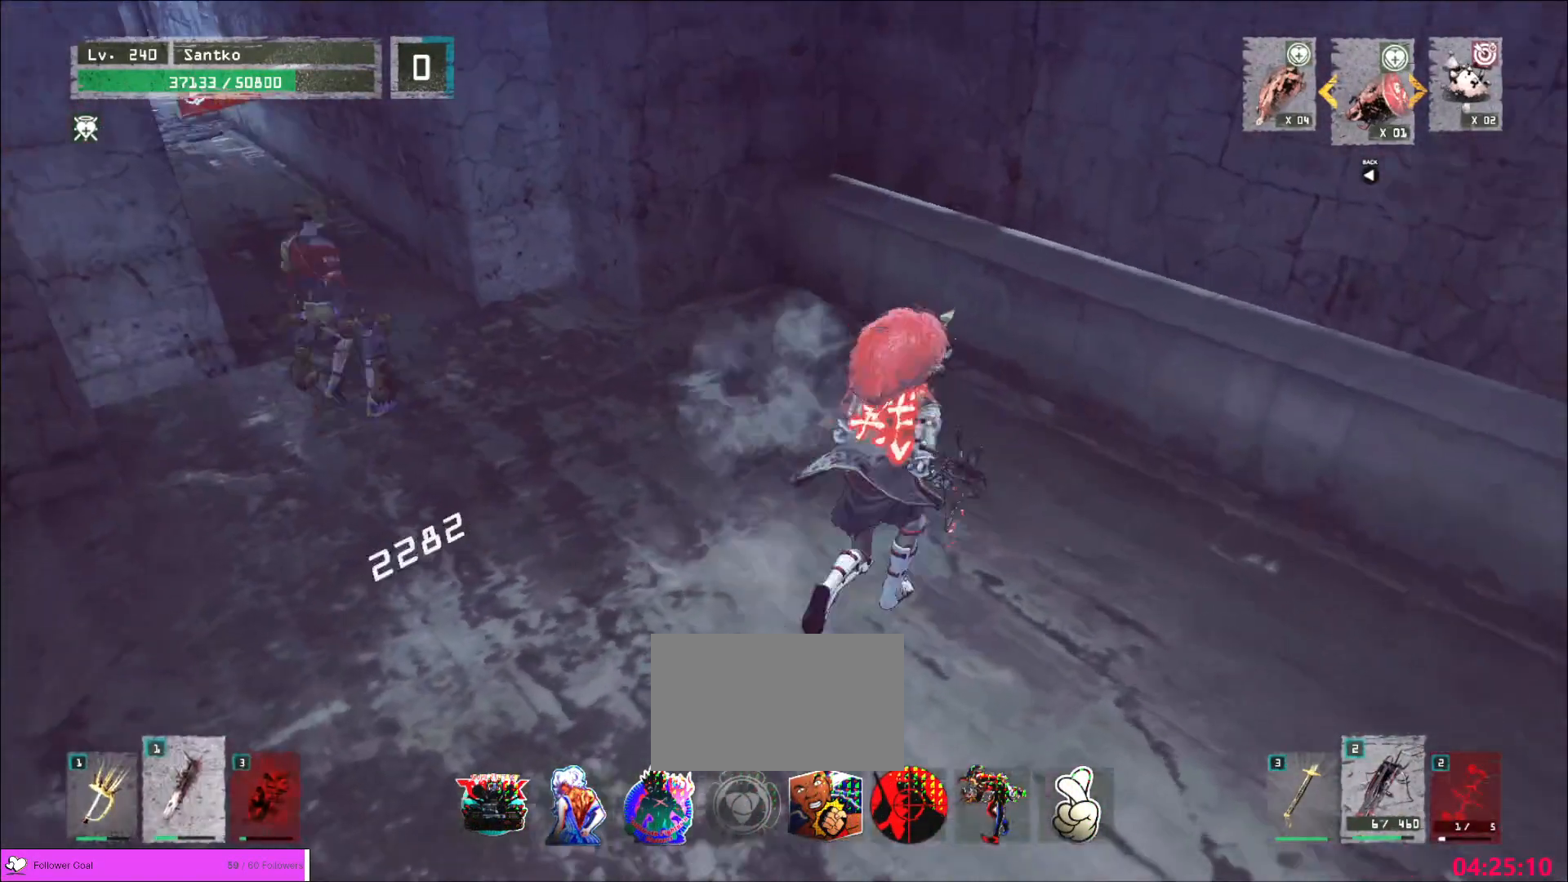
{"keys": [], "mouse": [], "events": [[40, "w", "up"], [80, "d", "up"], [120, "s", "down"], [240, "s", "up"]]}
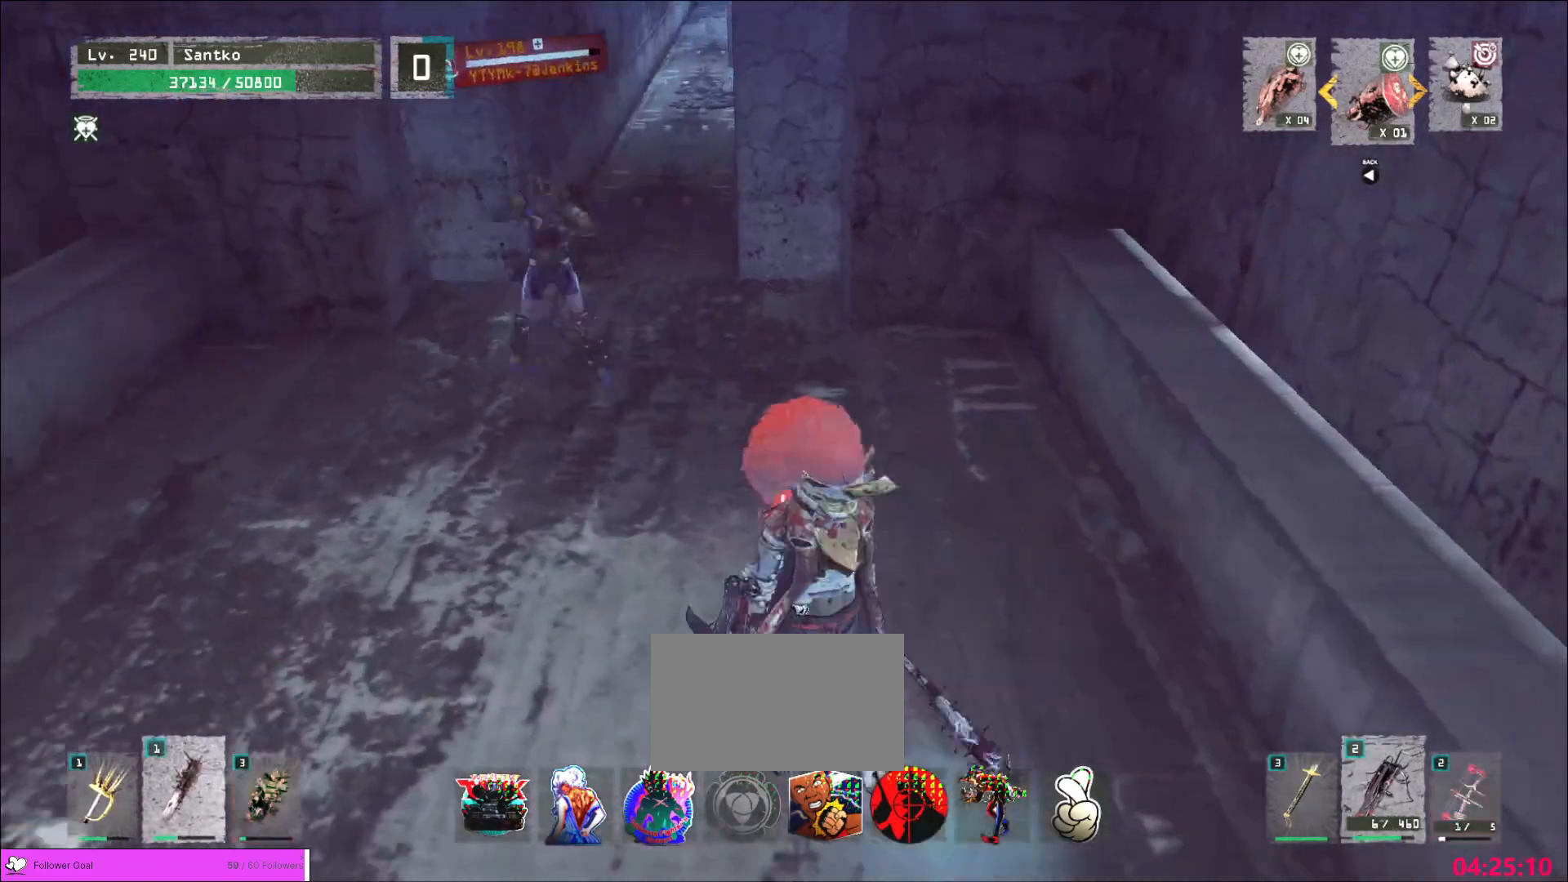
{"keys": [], "mouse": [], "events": [[80, "s", "down"], [240, "s", "up"]]}
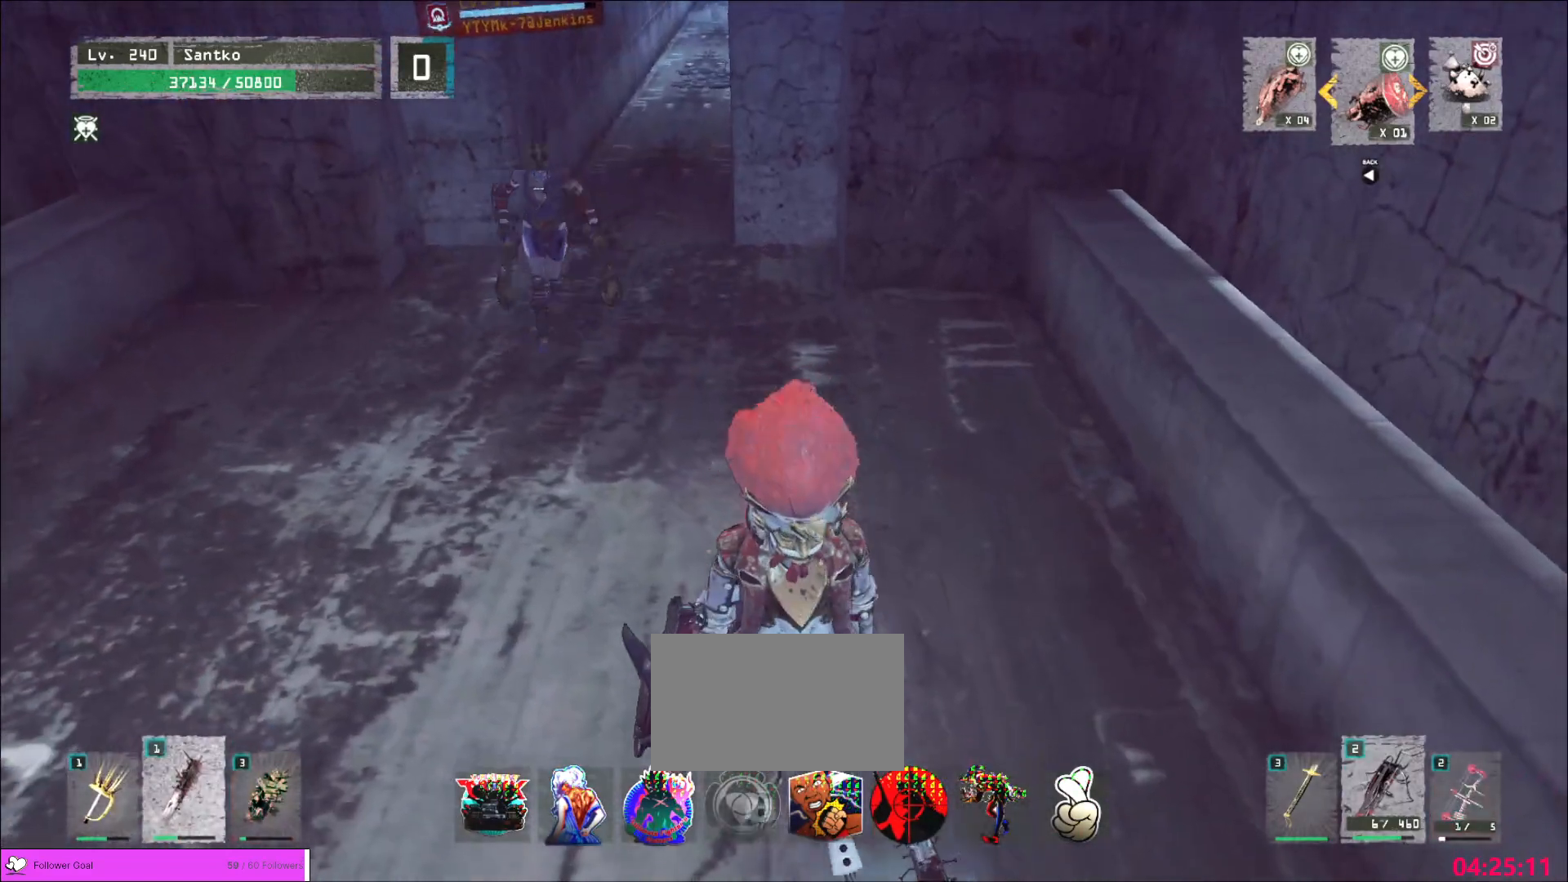
{"keys": ["a", "s"], "mouse": [], "events": [[280, "s", "down"], [320, "a", "down"], [360, "ctrl", "down"], [480, "ctrl", "up"]]}
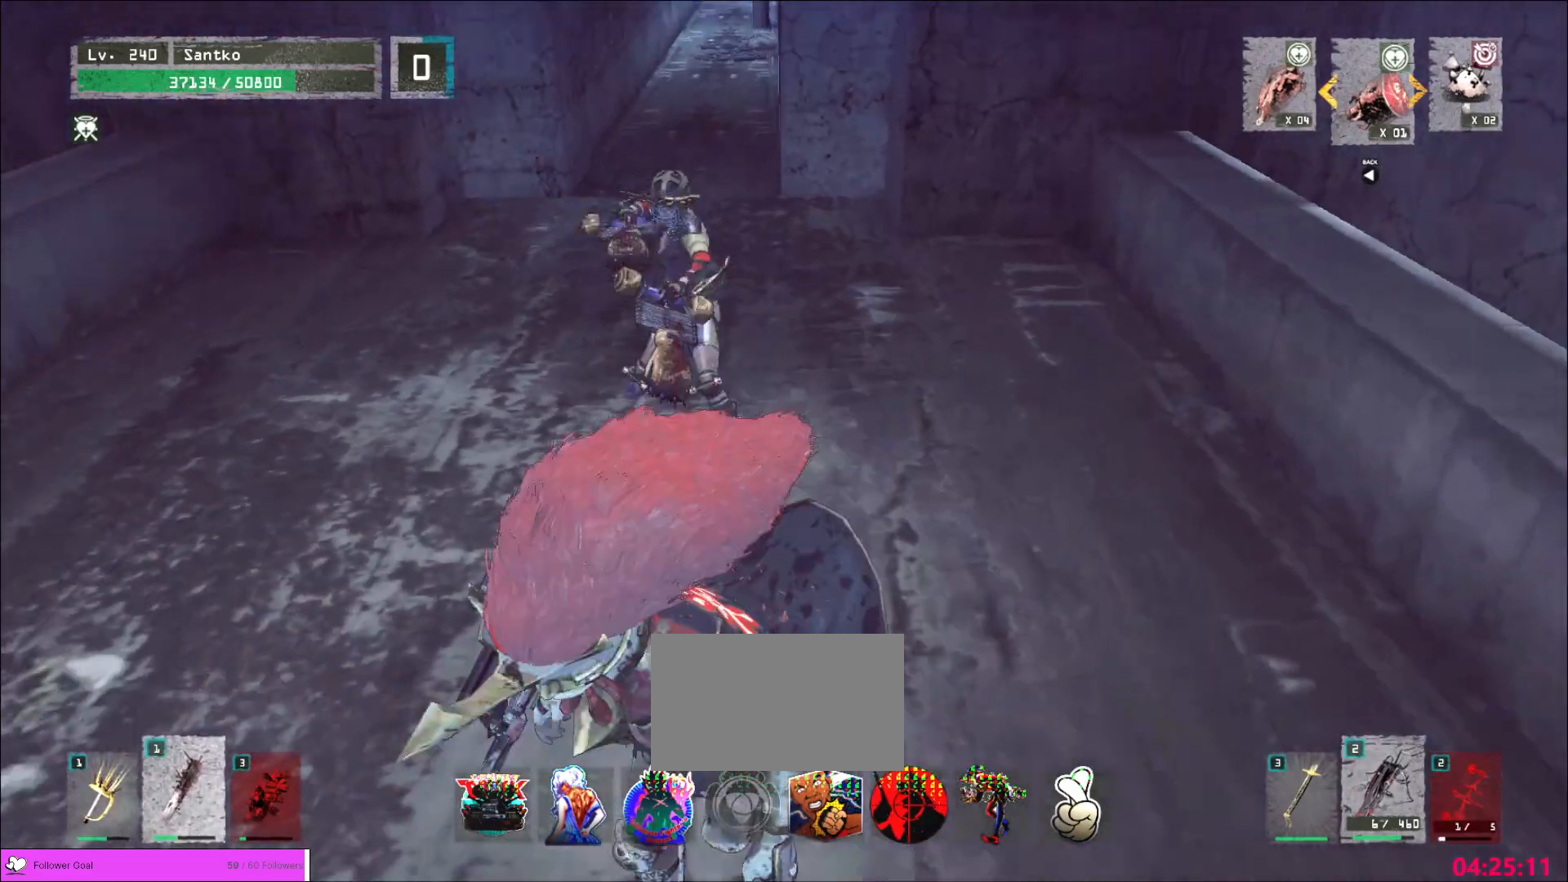
{"keys": [], "mouse": [], "events": [[40, "s", "up"], [240, "a", "up"], [240, "w", "down"], [280, "q", "down"], [320, "mouse_right", "down"], [400, "mouse_right", "up"], [440, "q", "up"], [440, "w", "up"]]}
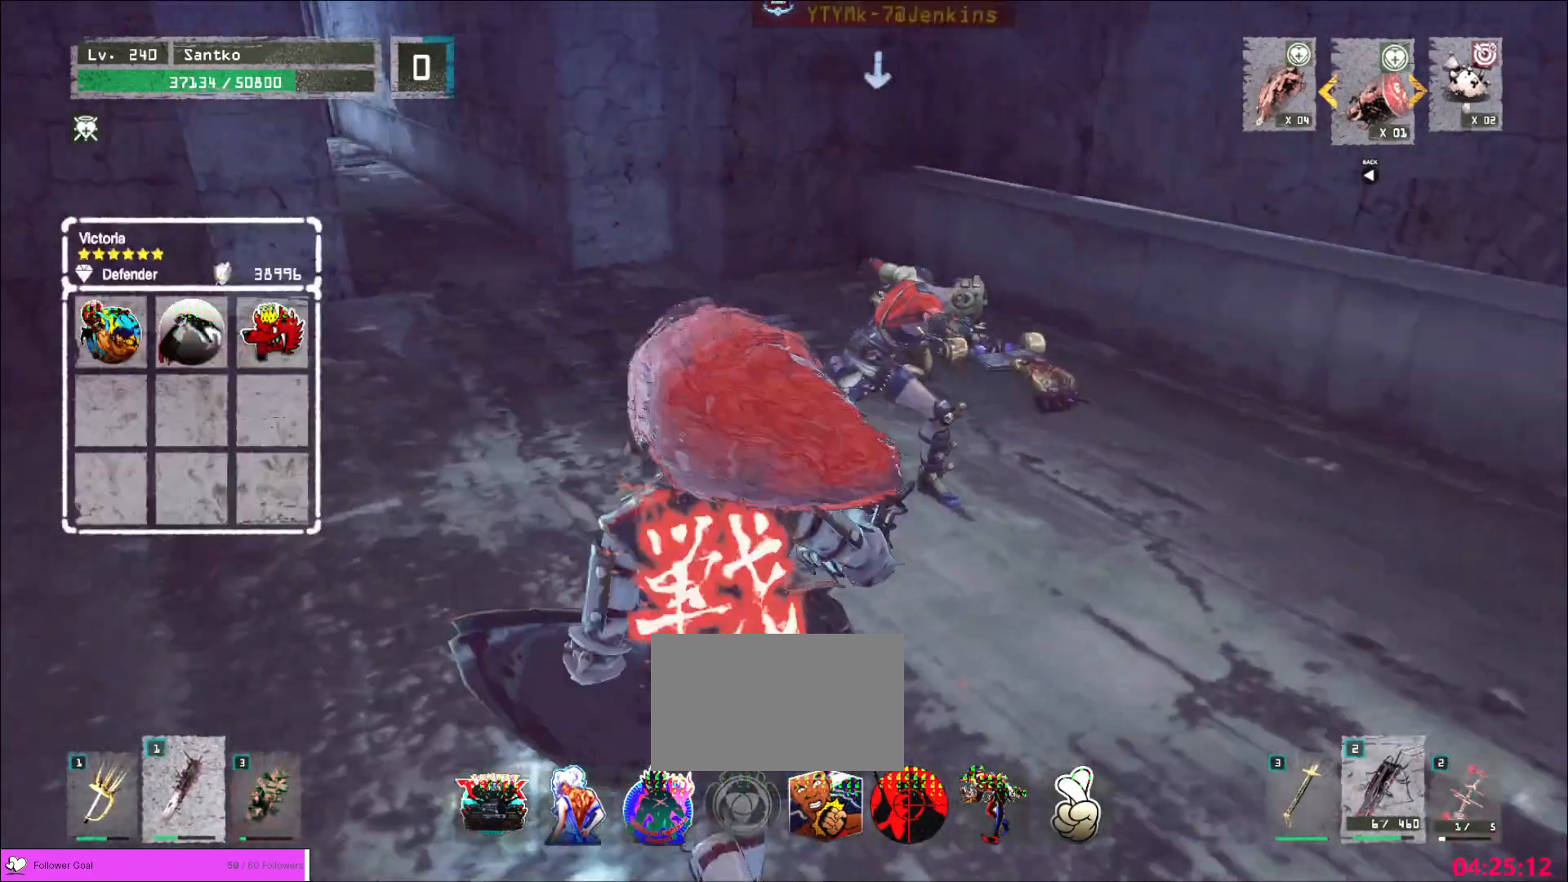
{"keys": ["w"], "mouse": [], "events": [[160, "d", "down"], [320, "w", "down"], [400, "d", "up"], [400, "q", "down"], [440, "q", "up"]]}
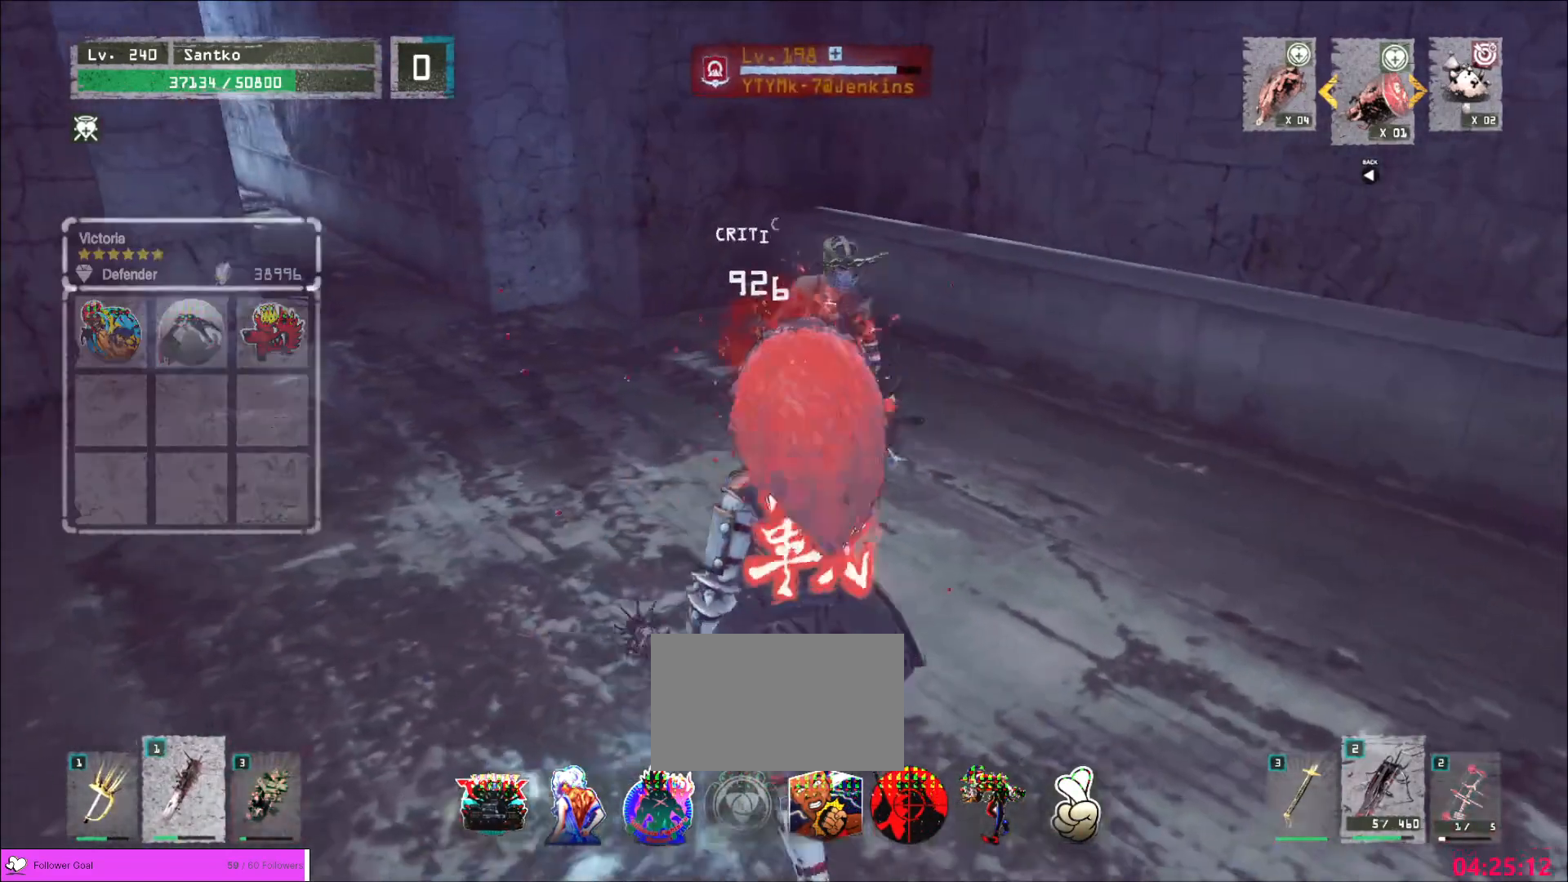
{"keys": ["d"], "mouse": [], "events": [[40, "d", "down"], [440, "w", "up"]]}